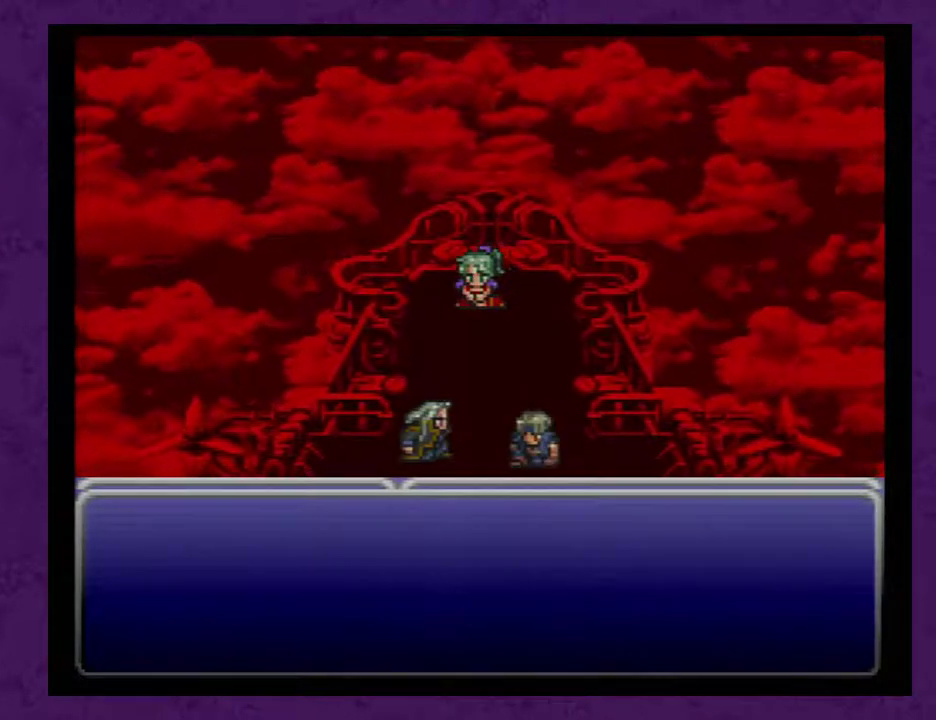
Gameplay with a controller (Nintendo layout); each line is a JSON object with the inputs held at the frame after it. "events" lists button and stick changes between this image and that frame as [ms after this image, input, new state], when the widget could be followed in between. Not read: L3 R3.
{"buttons": ["A"], "events": [[33, "A", "up"], [133, "A", "down"], [233, "A", "up"], [317, "A", "down"], [417, "A", "up"], [500, "A", "down"]]}
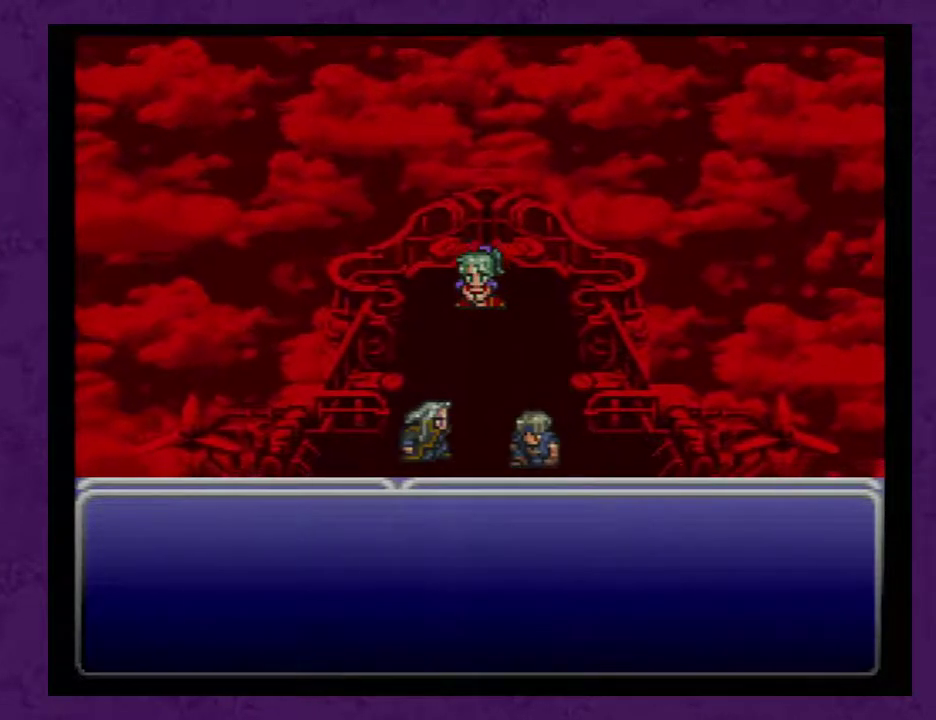
{"buttons": ["A"], "events": [[67, "A", "up"], [167, "A", "down"], [250, "A", "up"], [350, "A", "down"], [417, "A", "up"], [500, "A", "down"]]}
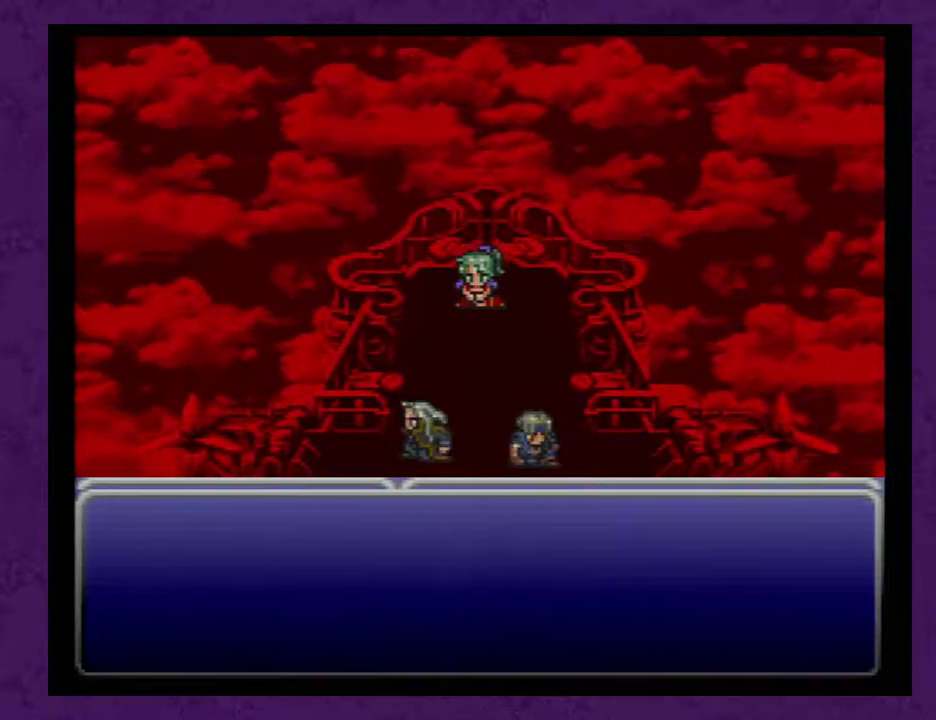
{"buttons": ["A"], "events": [[67, "A", "up"], [167, "A", "down"], [217, "A", "up"], [317, "A", "down"], [383, "A", "up"], [433, "A", "down"]]}
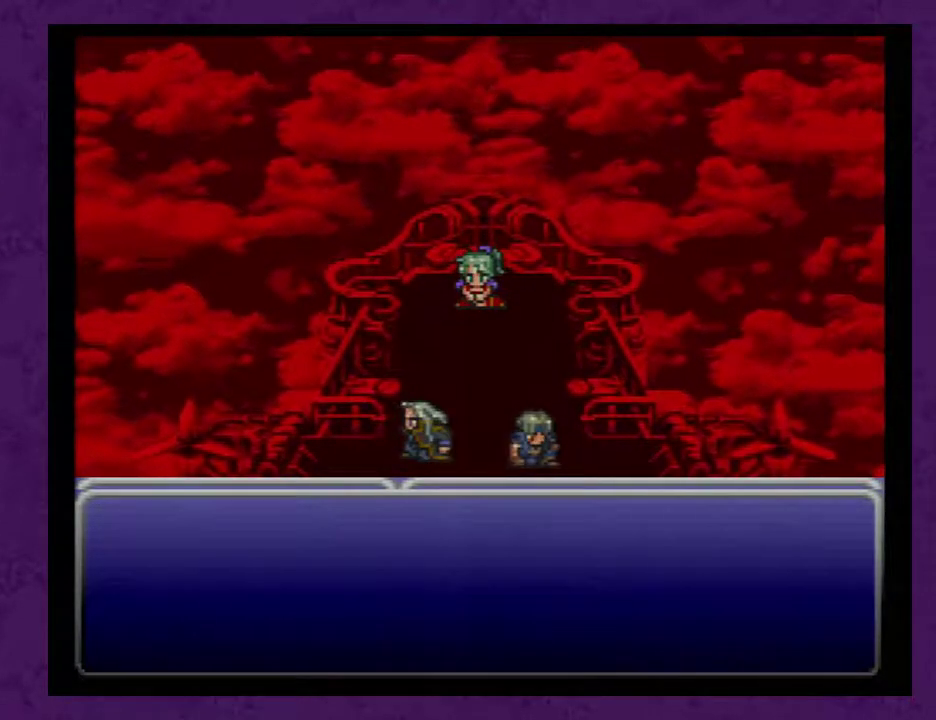
{"buttons": ["A"], "events": [[33, "A", "up"], [117, "A", "down"], [217, "A", "up"], [283, "A", "down"], [367, "A", "up"], [433, "A", "down"]]}
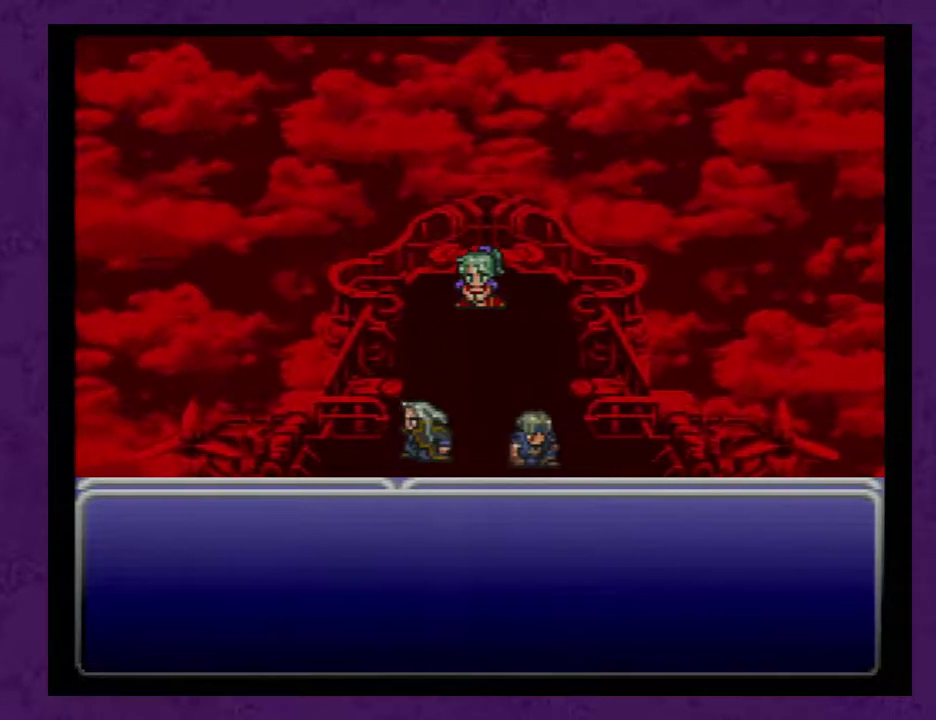
{"buttons": ["A"], "events": [[33, "A", "up"], [117, "A", "down"], [183, "A", "up"], [283, "A", "down"], [367, "A", "up"], [433, "A", "down"]]}
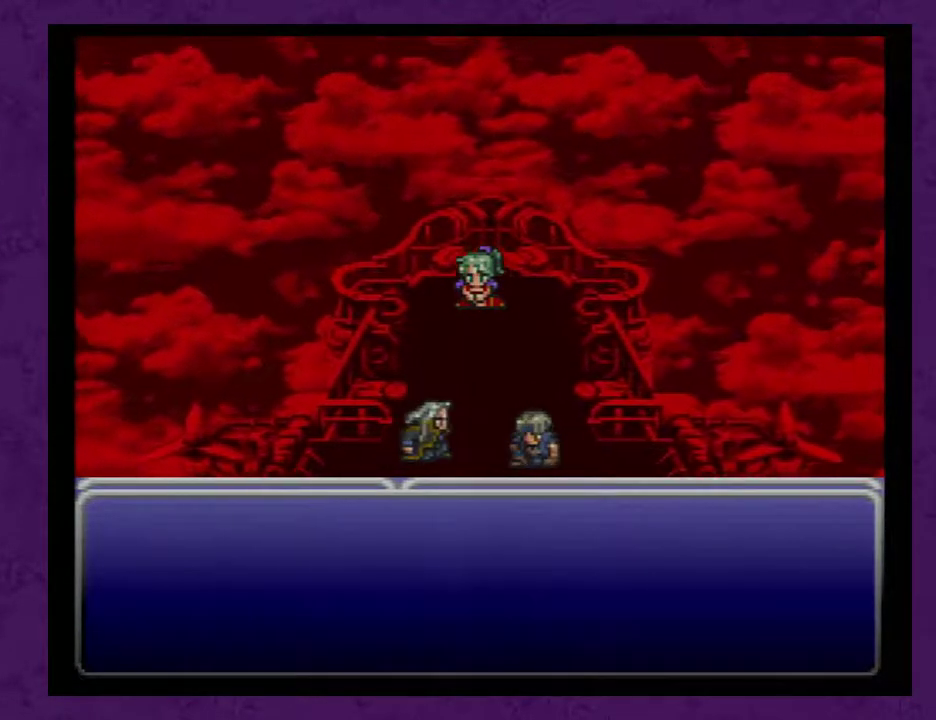
{"buttons": [], "events": [[33, "A", "up"], [250, "A", "down"], [350, "A", "up"], [433, "A", "down"], [500, "A", "up"]]}
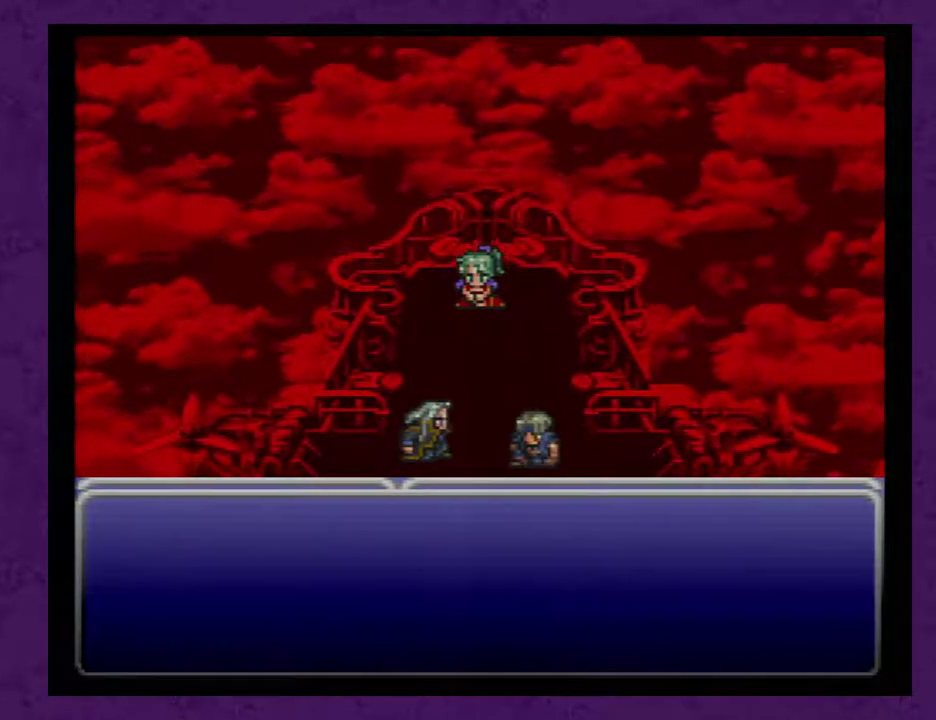
{"buttons": ["A"], "events": [[117, "A", "down"], [183, "A", "up"], [283, "A", "down"], [367, "A", "up"], [500, "A", "down"]]}
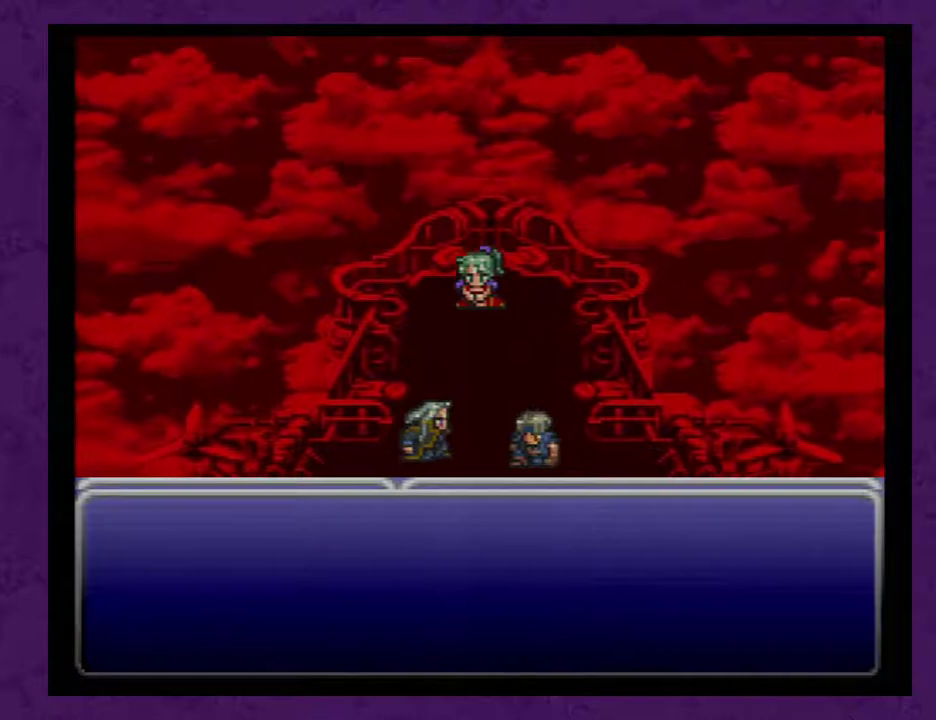
{"buttons": [], "events": [[67, "A", "up"], [400, "A", "down"], [467, "A", "up"]]}
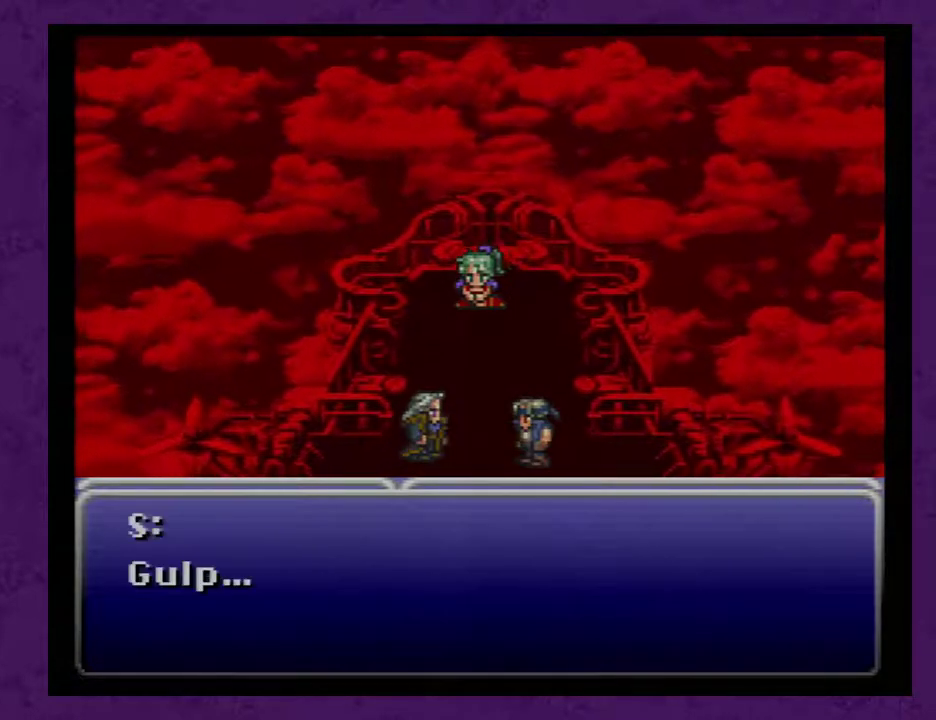
{"buttons": ["A"], "events": [[300, "A", "down"], [367, "A", "up"], [483, "A", "down"]]}
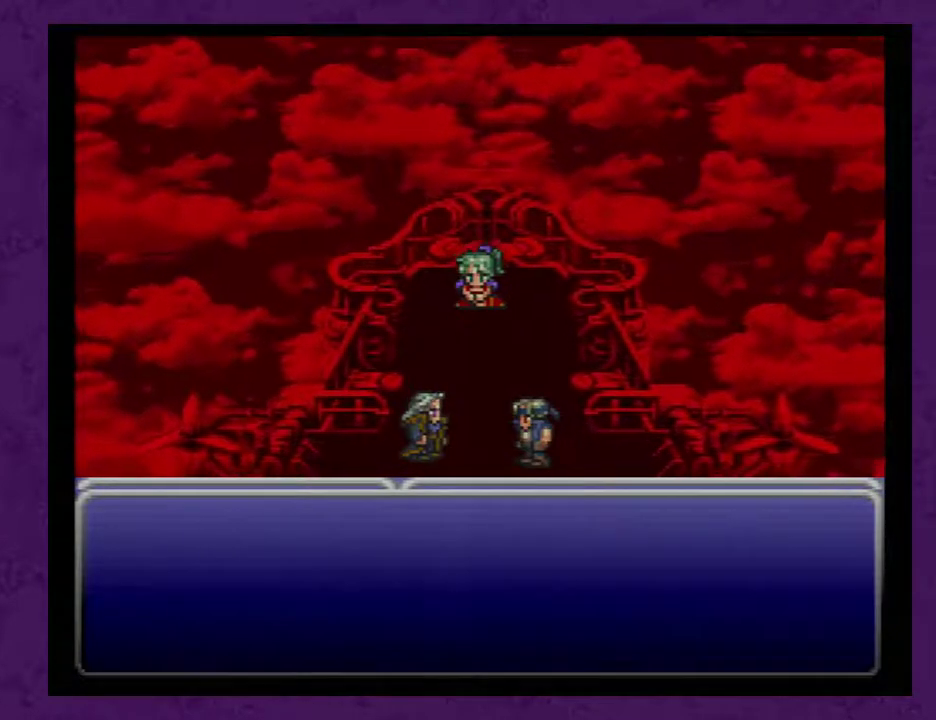
{"buttons": [], "events": [[50, "A", "up"], [150, "A", "down"], [233, "A", "up"], [333, "A", "down"], [417, "A", "up"]]}
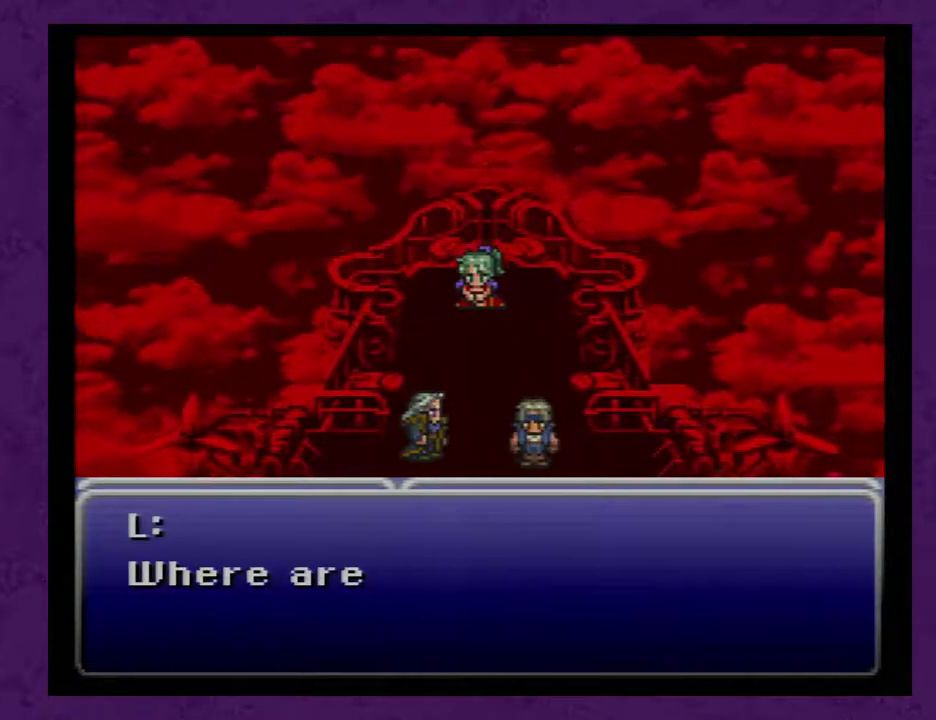
{"buttons": ["A"], "events": [[17, "A", "down"], [83, "A", "up"], [167, "A", "down"], [233, "A", "up"], [483, "A", "down"]]}
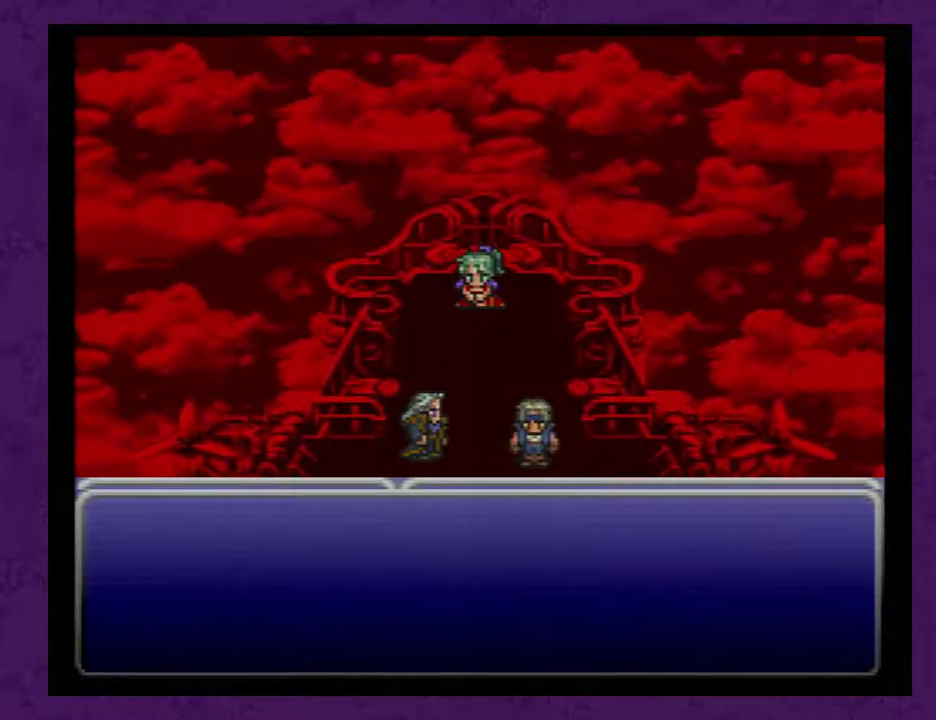
{"buttons": ["A"], "events": [[67, "A", "up"], [167, "A", "down"], [250, "A", "up"], [350, "A", "down"], [417, "A", "up"], [500, "A", "down"]]}
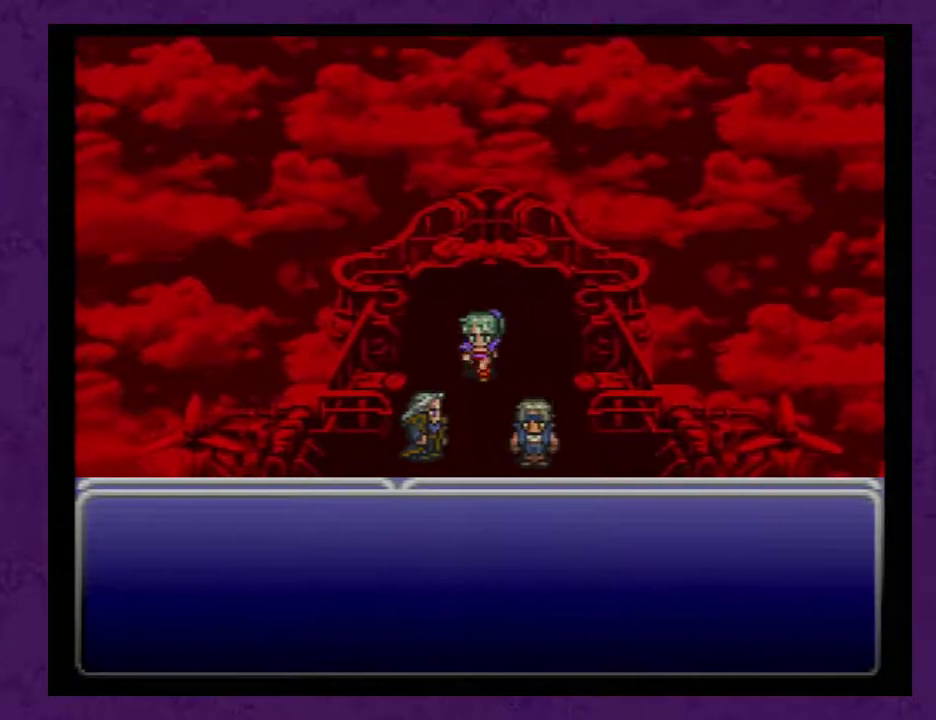
{"buttons": [], "events": [[100, "A", "up"], [183, "A", "down"], [250, "A", "up"], [350, "A", "down"], [400, "A", "up"]]}
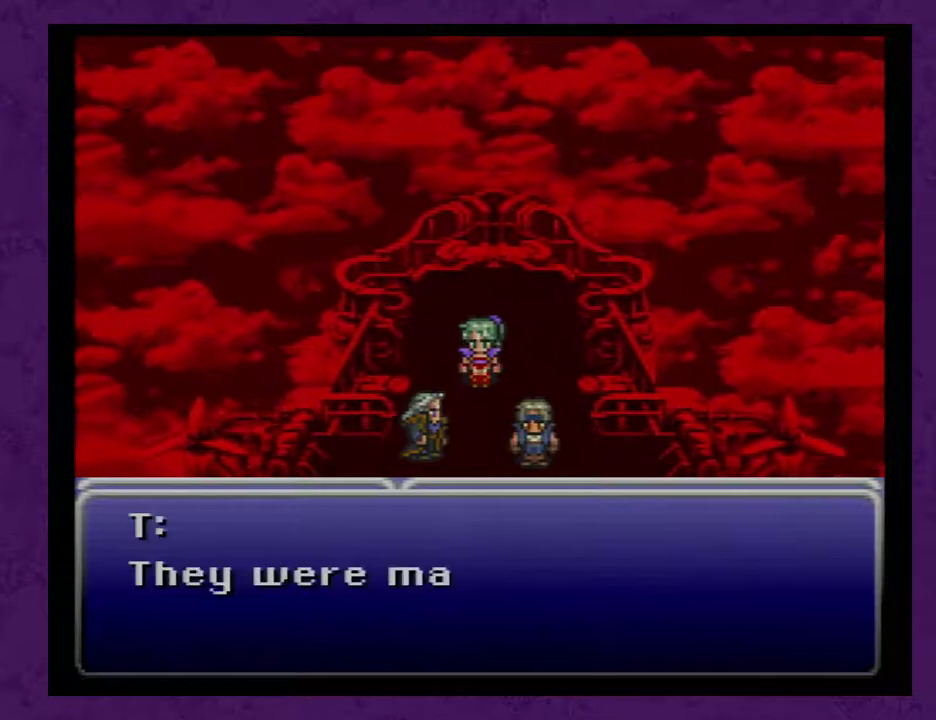
{"buttons": [], "events": [[33, "A", "down"], [83, "A", "up"], [183, "A", "down"], [283, "A", "up"], [367, "A", "down"], [433, "A", "up"]]}
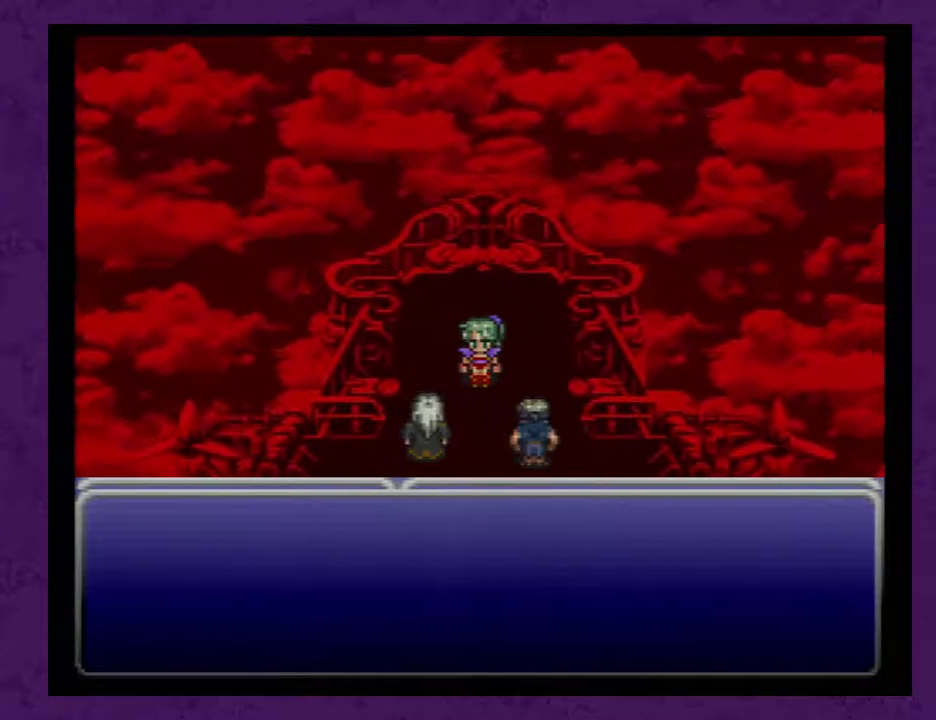
{"buttons": [], "events": [[50, "A", "down"], [150, "A", "up"], [217, "A", "down"], [300, "A", "up"], [400, "A", "down"], [483, "A", "up"]]}
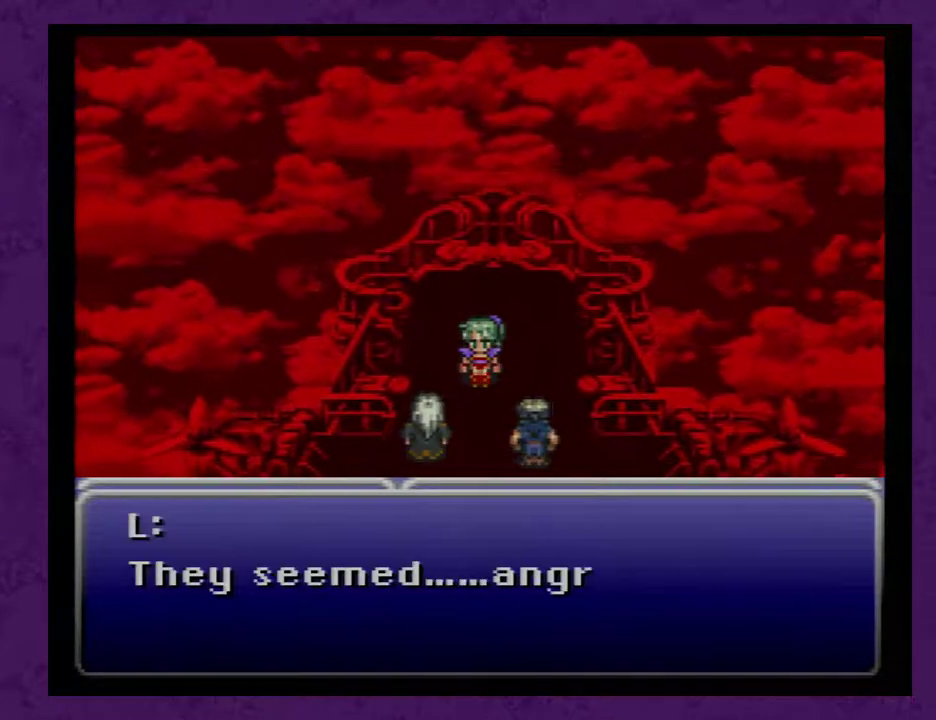
{"buttons": ["A"], "events": [[83, "A", "down"], [167, "A", "up"], [267, "A", "down"], [350, "A", "up"], [417, "A", "down"]]}
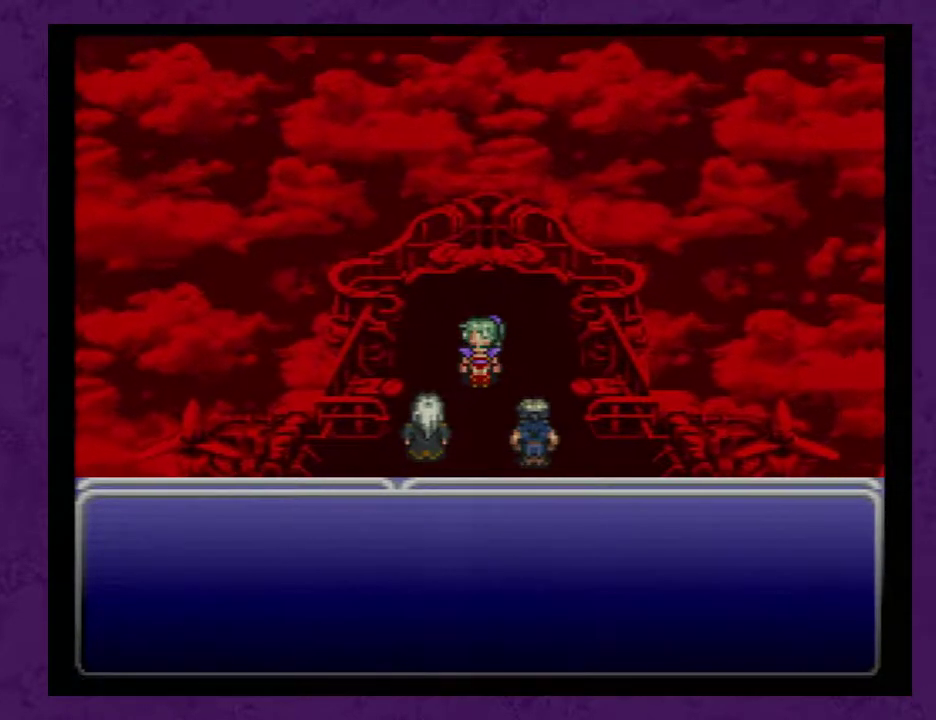
{"buttons": [], "events": [[33, "A", "up"], [133, "A", "down"], [233, "A", "up"], [350, "A", "down"], [450, "A", "up"]]}
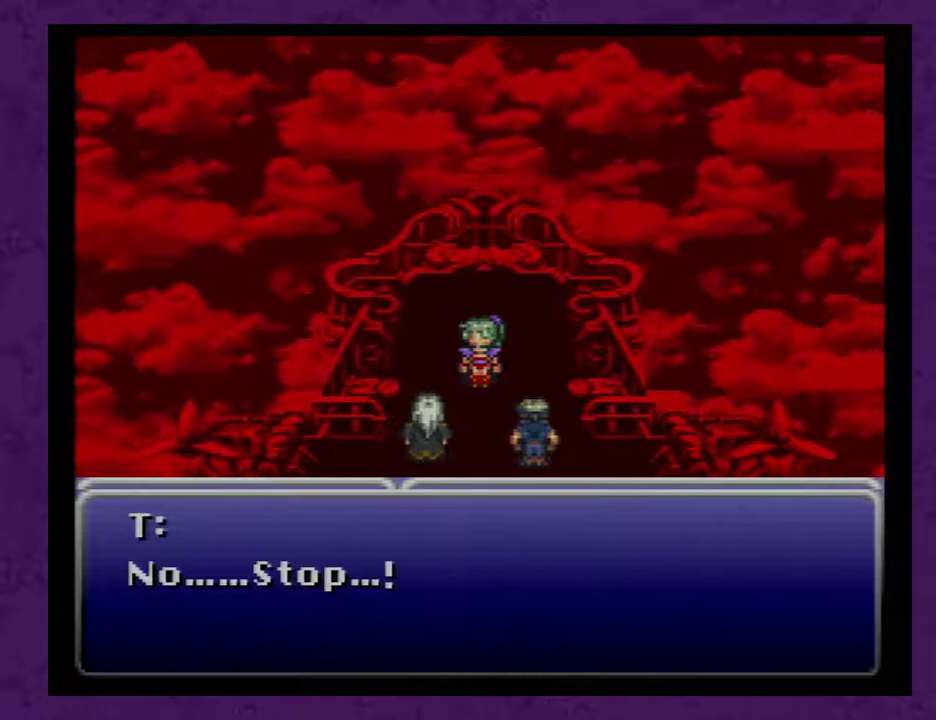
{"buttons": [], "events": [[33, "A", "down"], [133, "A", "up"], [200, "A", "down"], [317, "A", "up"], [417, "A", "down"], [500, "A", "up"]]}
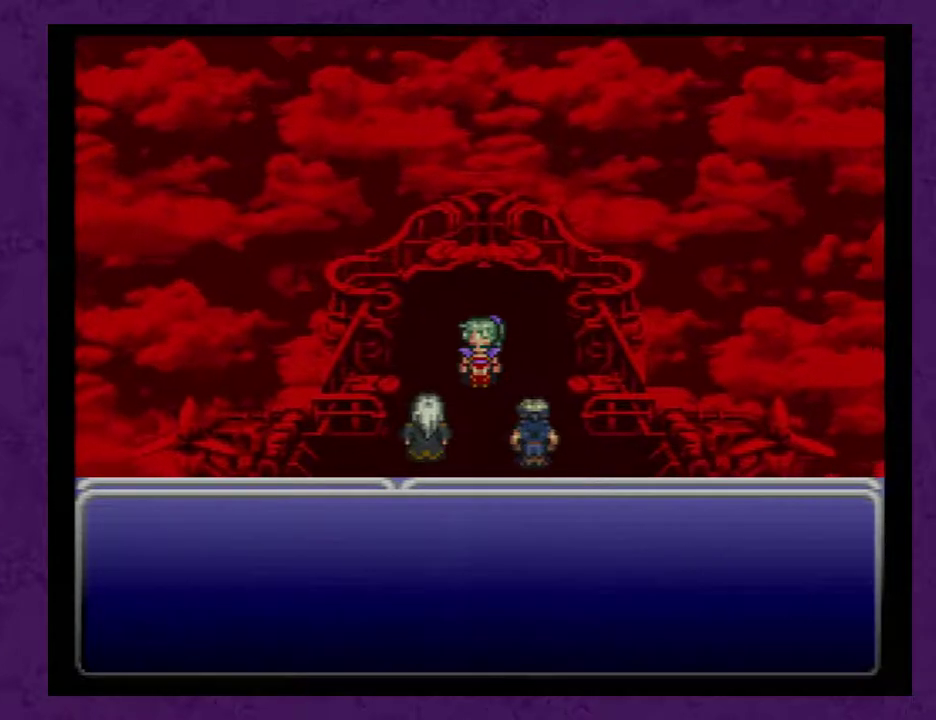
{"buttons": [], "events": [[133, "A", "down"], [200, "A", "up"], [317, "A", "down"], [383, "A", "up"]]}
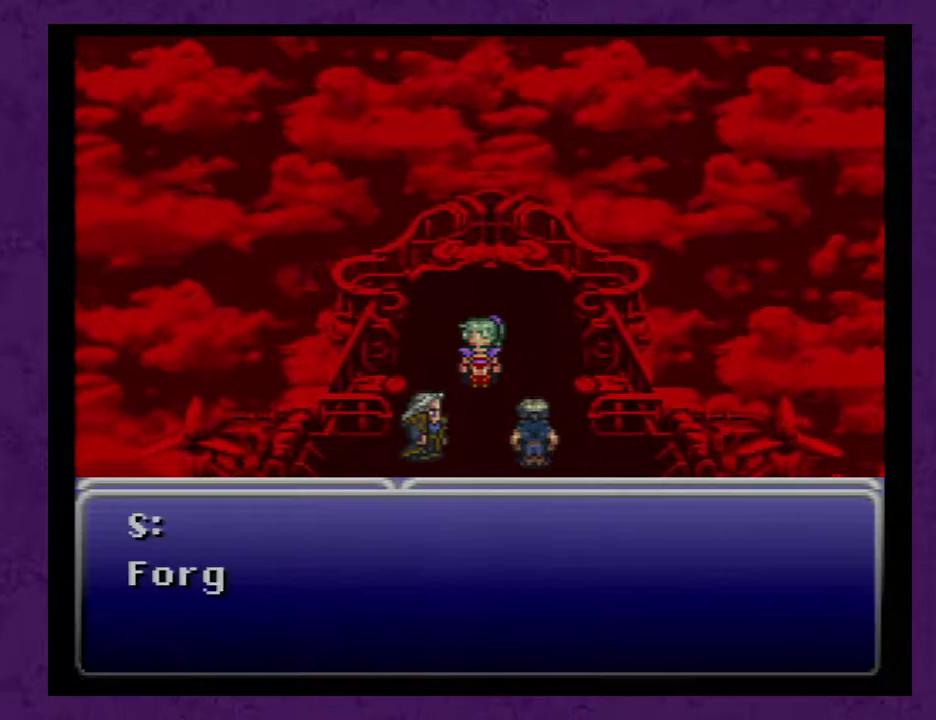
{"buttons": ["A"], "events": [[133, "A", "down"], [200, "A", "up"], [283, "A", "down"], [383, "A", "up"], [467, "A", "down"]]}
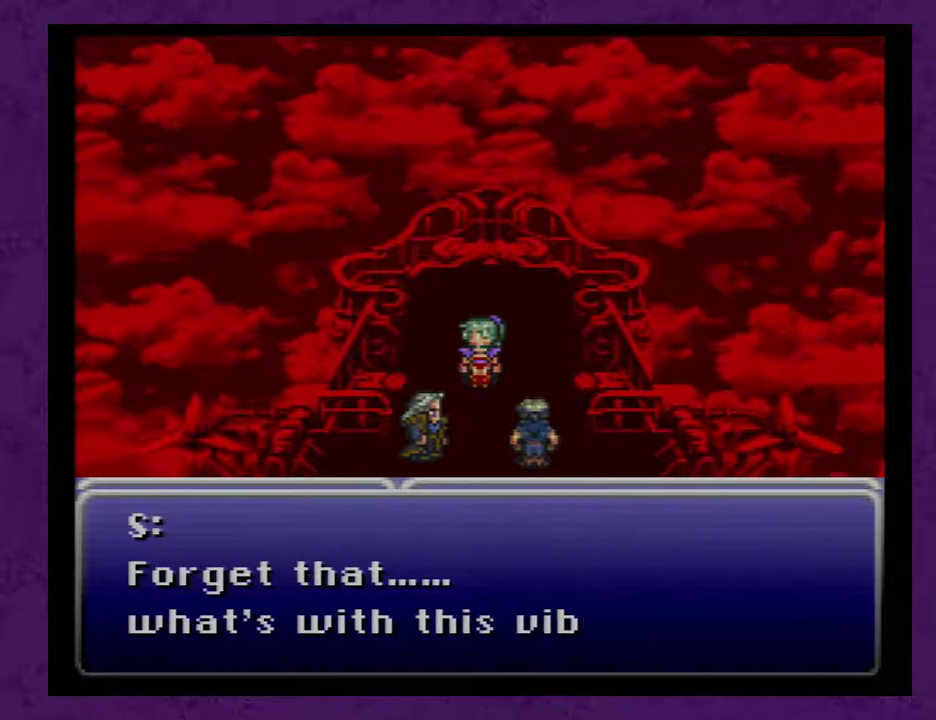
{"buttons": ["A"], "events": [[67, "A", "up"], [167, "A", "down"], [250, "A", "up"], [350, "A", "down"], [450, "A", "up"], [500, "A", "down"]]}
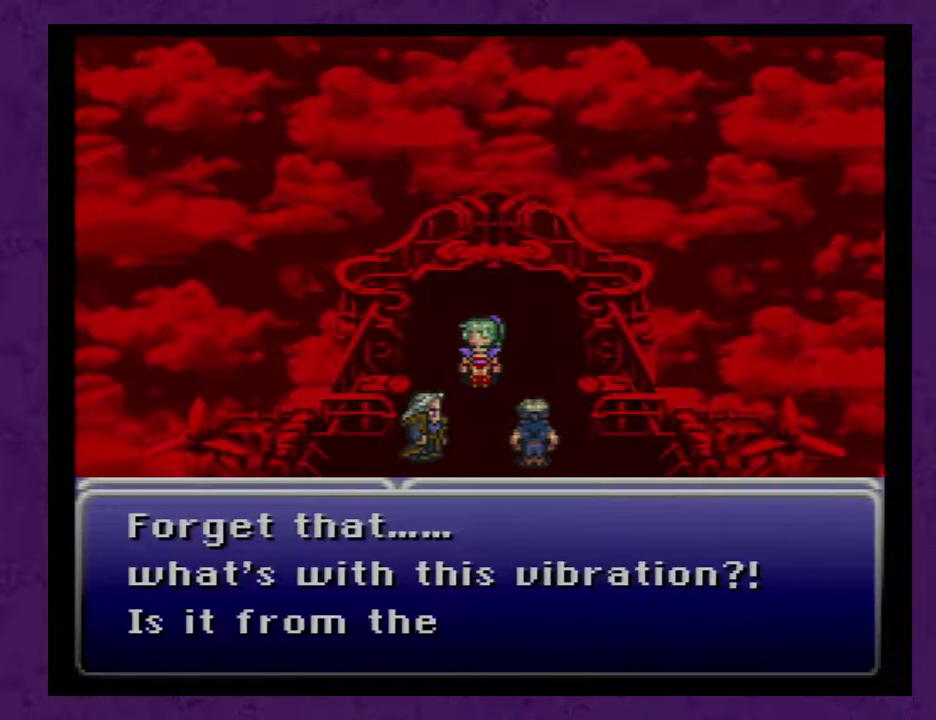
{"buttons": [], "events": [[100, "A", "up"], [200, "A", "down"], [283, "A", "up"], [383, "A", "down"], [483, "A", "up"]]}
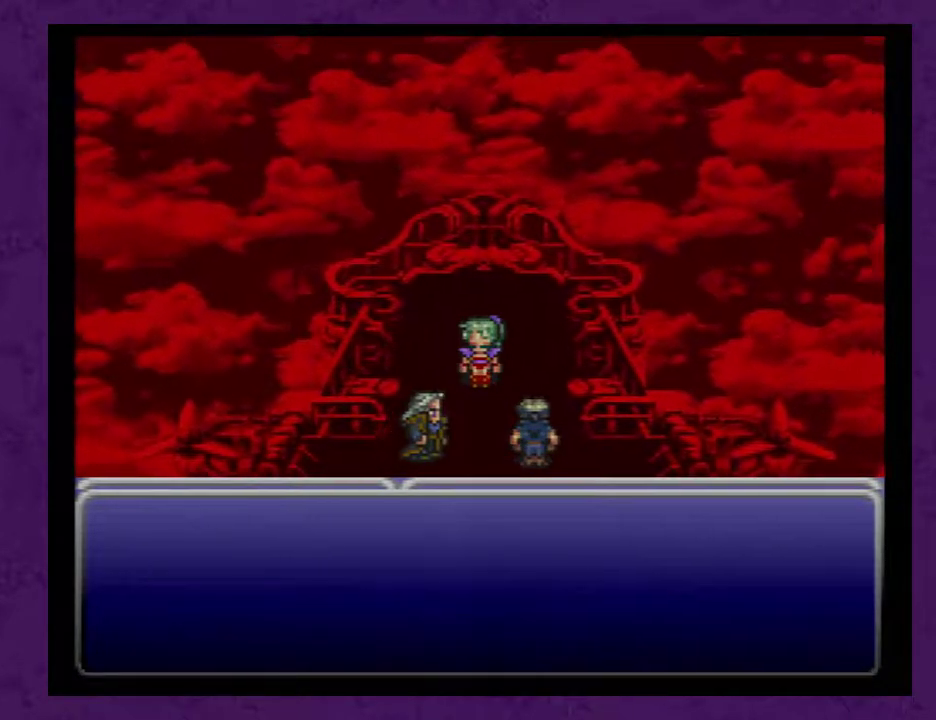
{"buttons": [], "events": [[33, "A", "down"], [167, "A", "up"], [250, "A", "down"], [350, "A", "up"], [433, "A", "down"], [500, "A", "up"]]}
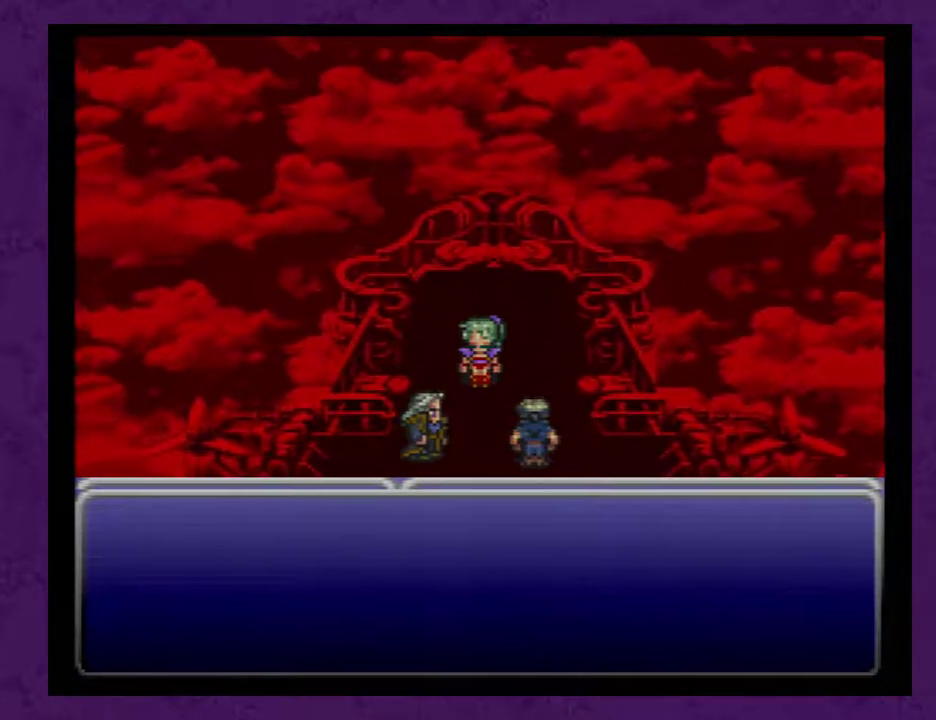
{"buttons": ["A"], "events": [[133, "A", "down"], [183, "A", "up"], [250, "A", "down"], [383, "A", "up"], [433, "A", "down"]]}
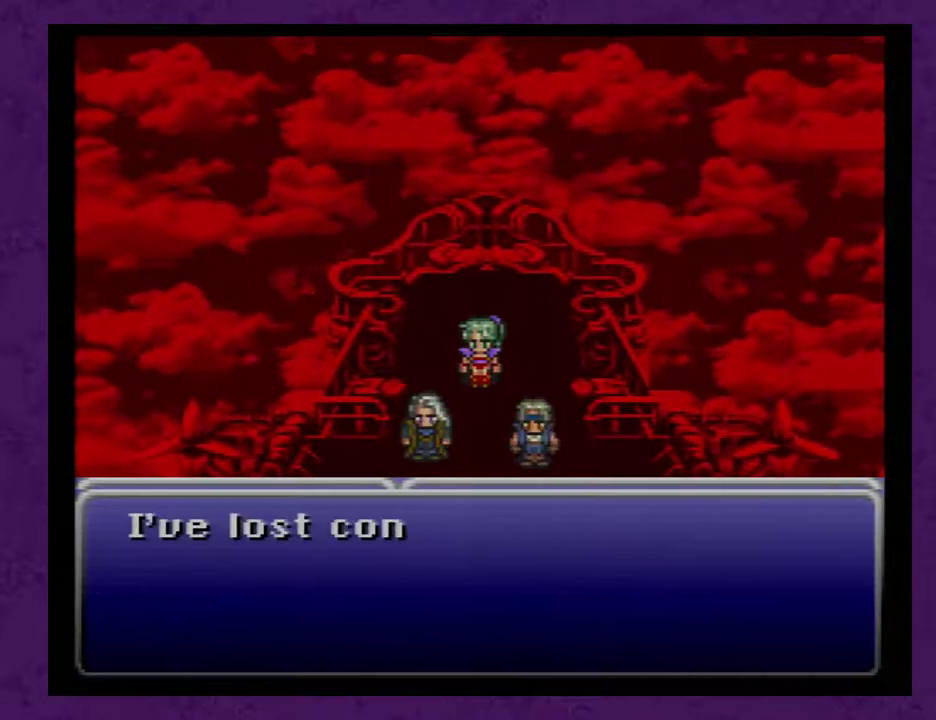
{"buttons": [], "events": [[33, "A", "up"], [133, "A", "down"], [250, "A", "up"], [350, "A", "down"], [433, "A", "up"]]}
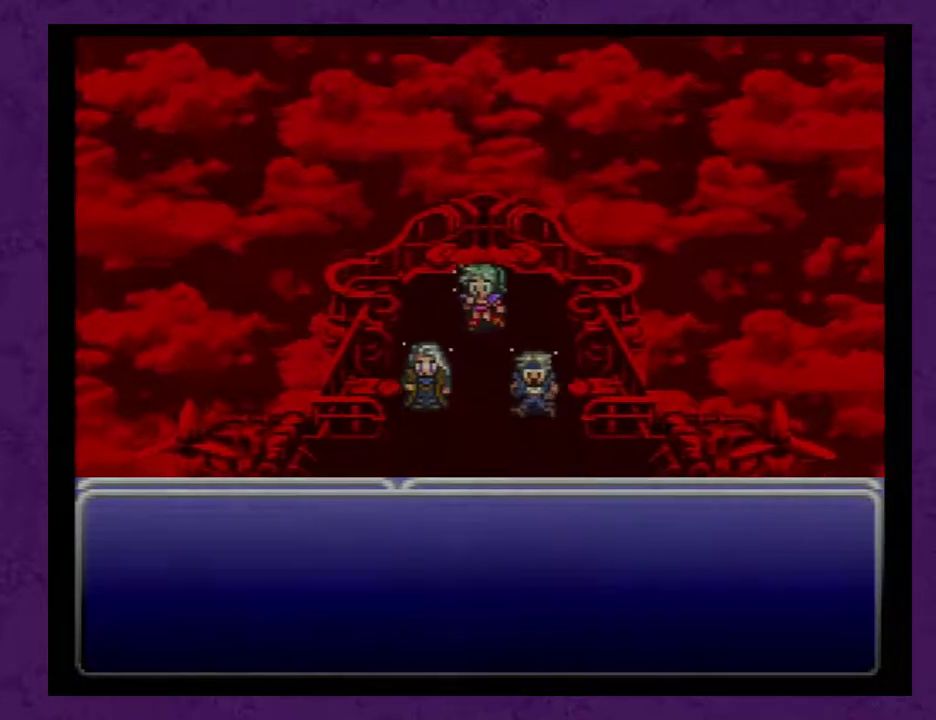
{"buttons": [], "events": [[67, "A", "down"], [167, "A", "up"], [250, "A", "down"], [383, "A", "up"]]}
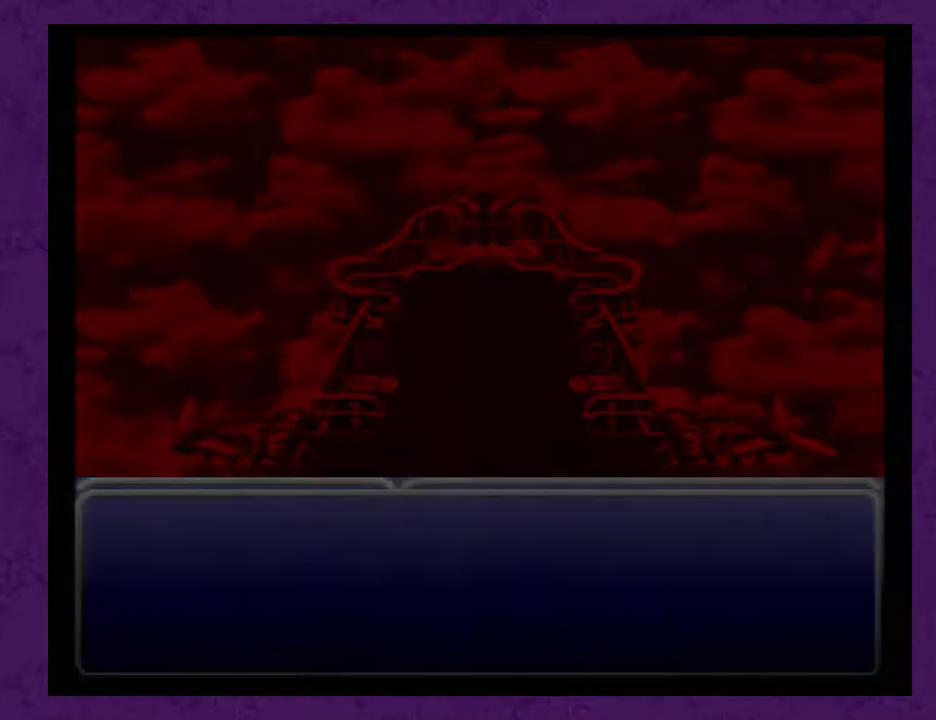
{"buttons": ["A"], "events": [[33, "A", "down"], [133, "A", "up"], [250, "A", "down"], [350, "A", "up"], [467, "A", "down"]]}
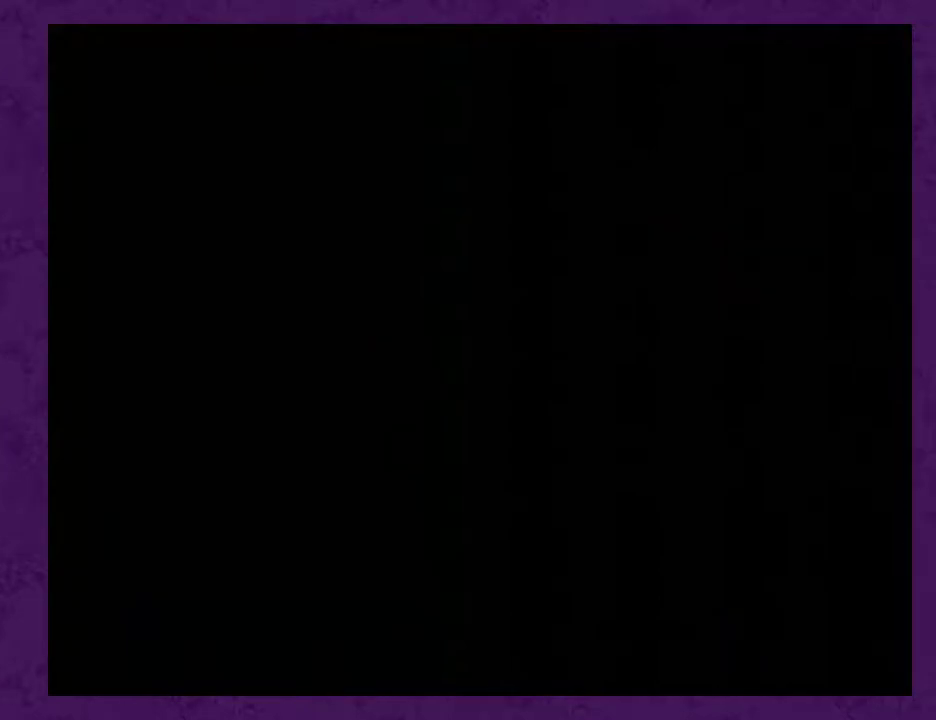
{"buttons": ["A"], "events": [[100, "A", "up"], [167, "A", "down"], [250, "A", "up"], [317, "A", "down"], [450, "A", "up"], [500, "A", "down"]]}
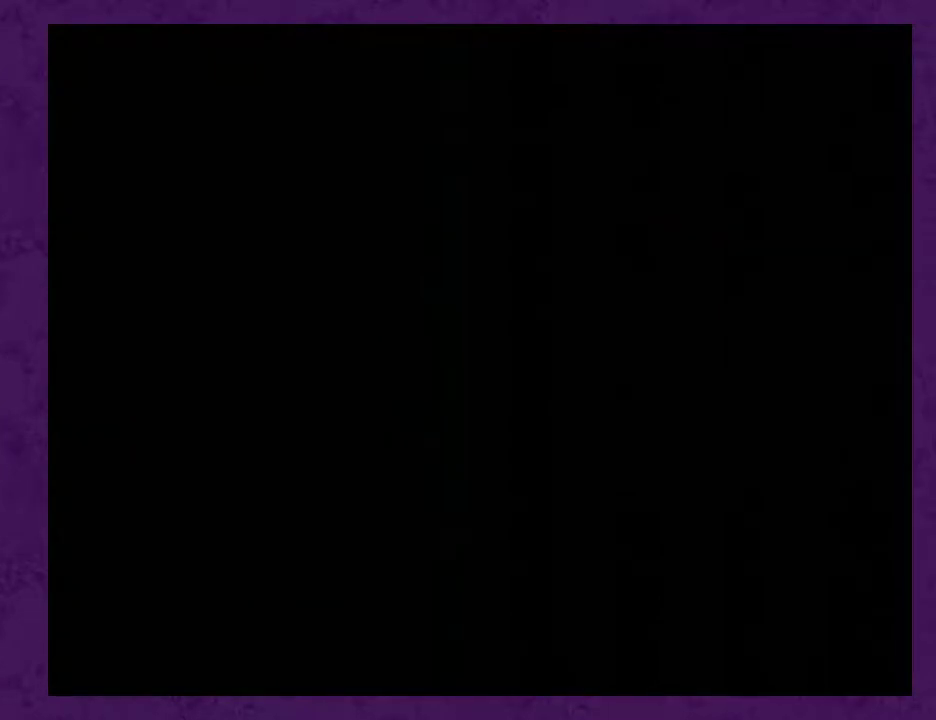
{"buttons": [], "events": [[100, "A", "up"], [183, "A", "down"], [283, "A", "up"], [383, "A", "down"], [467, "A", "up"]]}